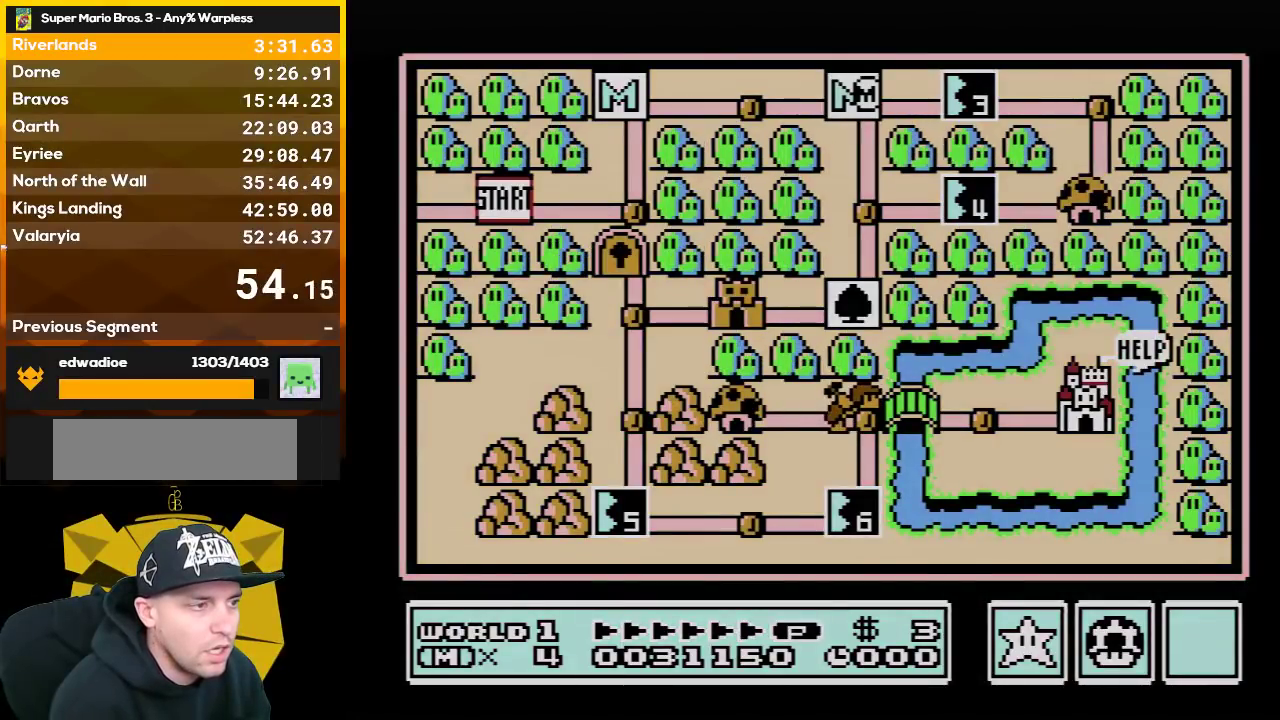
Gameplay with a controller (Nintendo layout); each line is a JSON object with the inputs held at the frame after it. "events" lists button and stick changes between this image and that frame as [ms after this image, input, new state], when the widget could be followed in between. Not read: L3 R3.
{"buttons": ["DPAD_DOWN"], "events": [[167, "DPAD_DOWN", "down"]]}
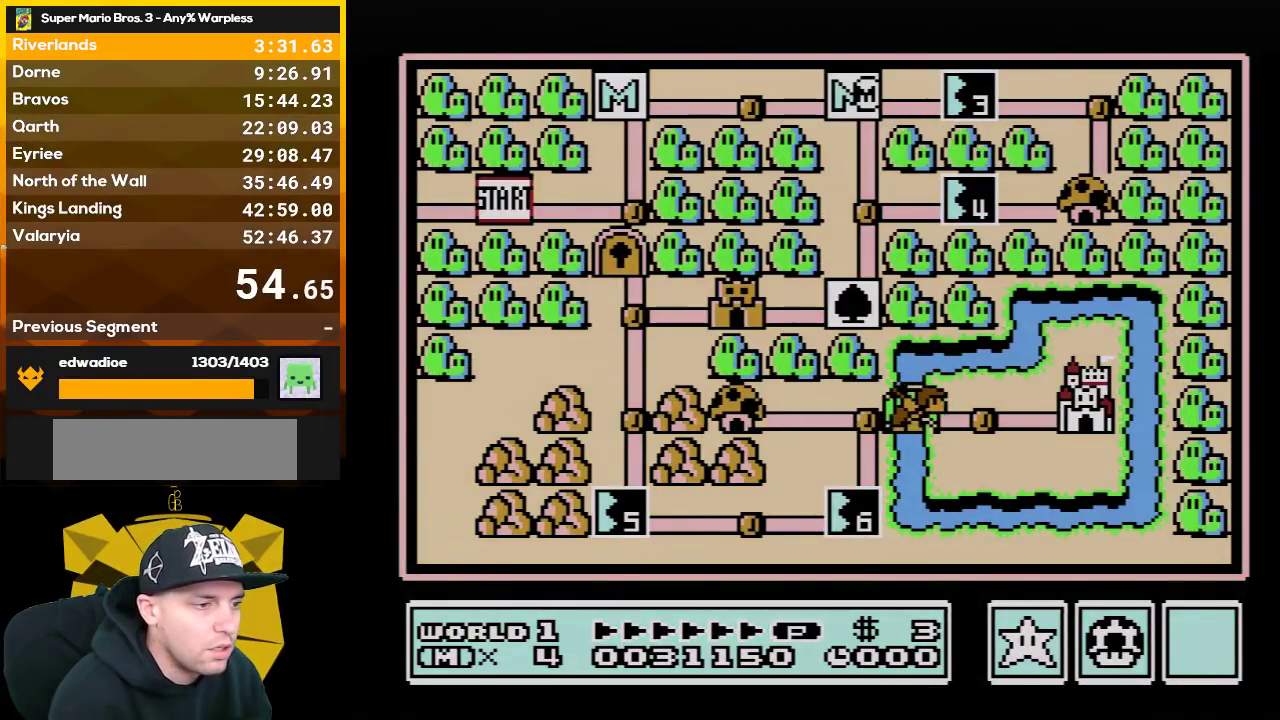
{"buttons": ["DPAD_DOWN"], "events": []}
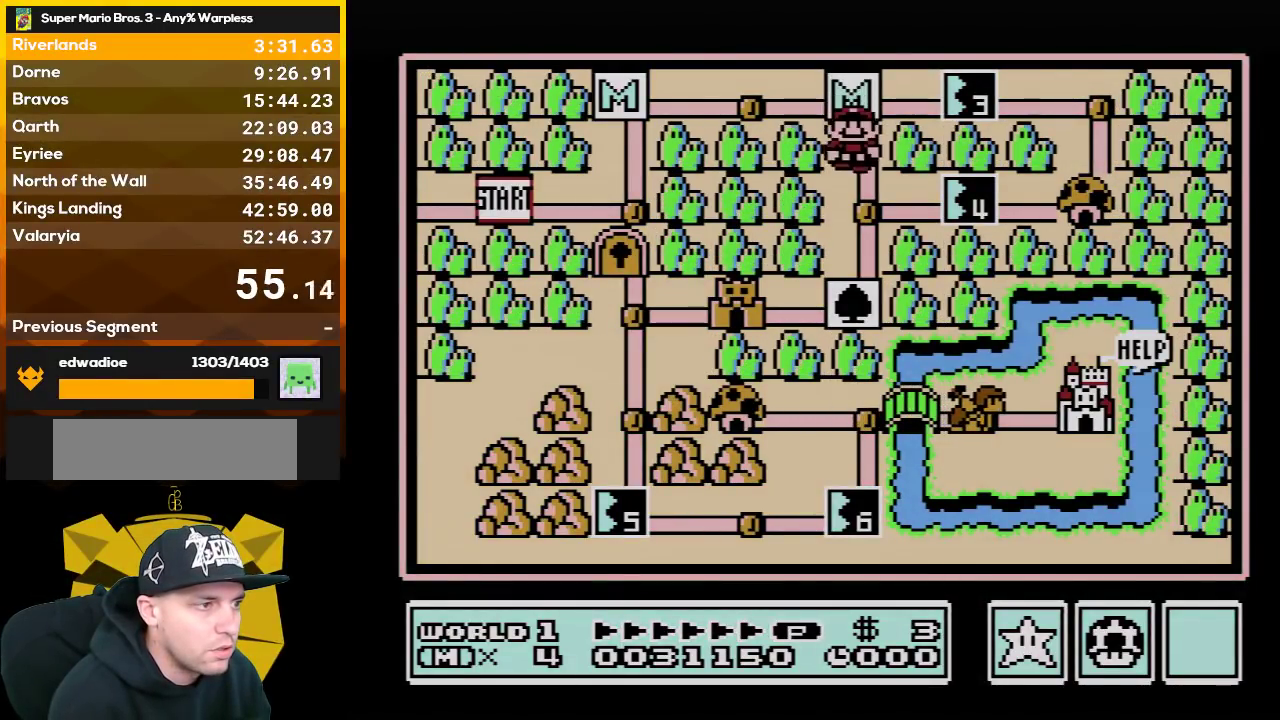
{"buttons": [], "events": [[200, "DPAD_DOWN", "up"], [267, "DPAD_DOWN", "down"], [417, "DPAD_DOWN", "up"]]}
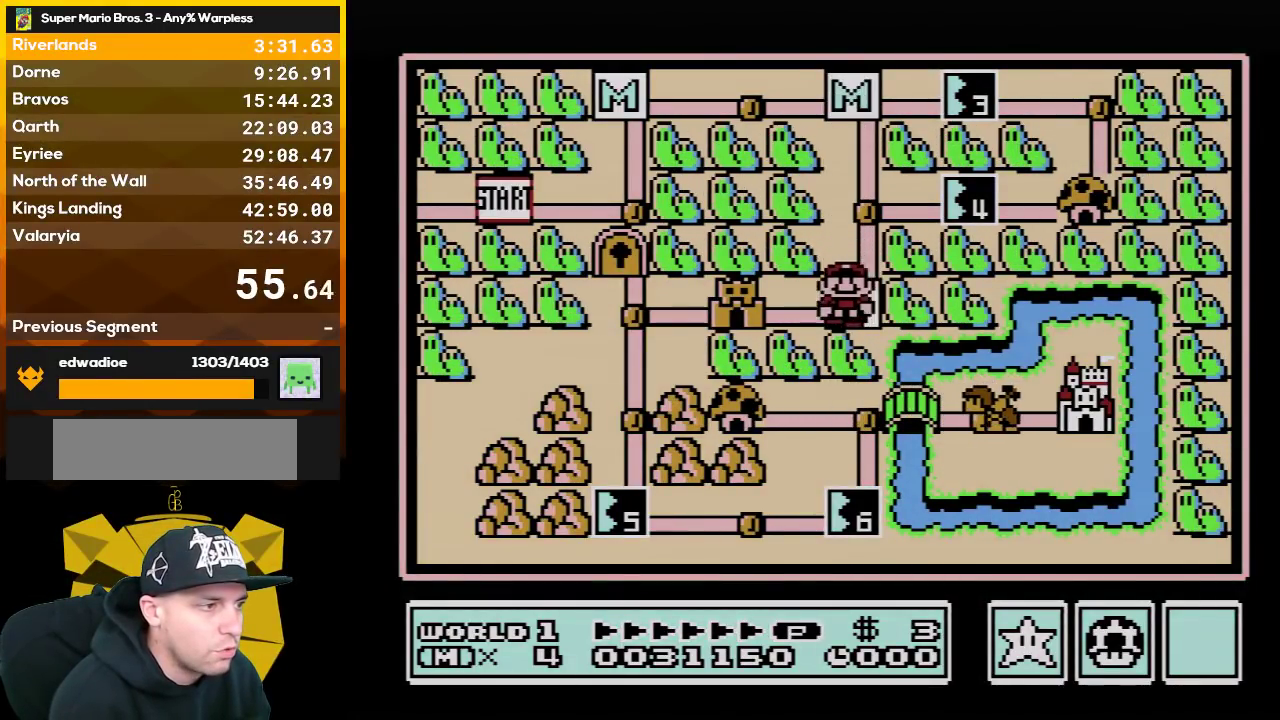
{"buttons": [], "events": [[67, "DPAD_LEFT", "down"], [233, "DPAD_LEFT", "up"]]}
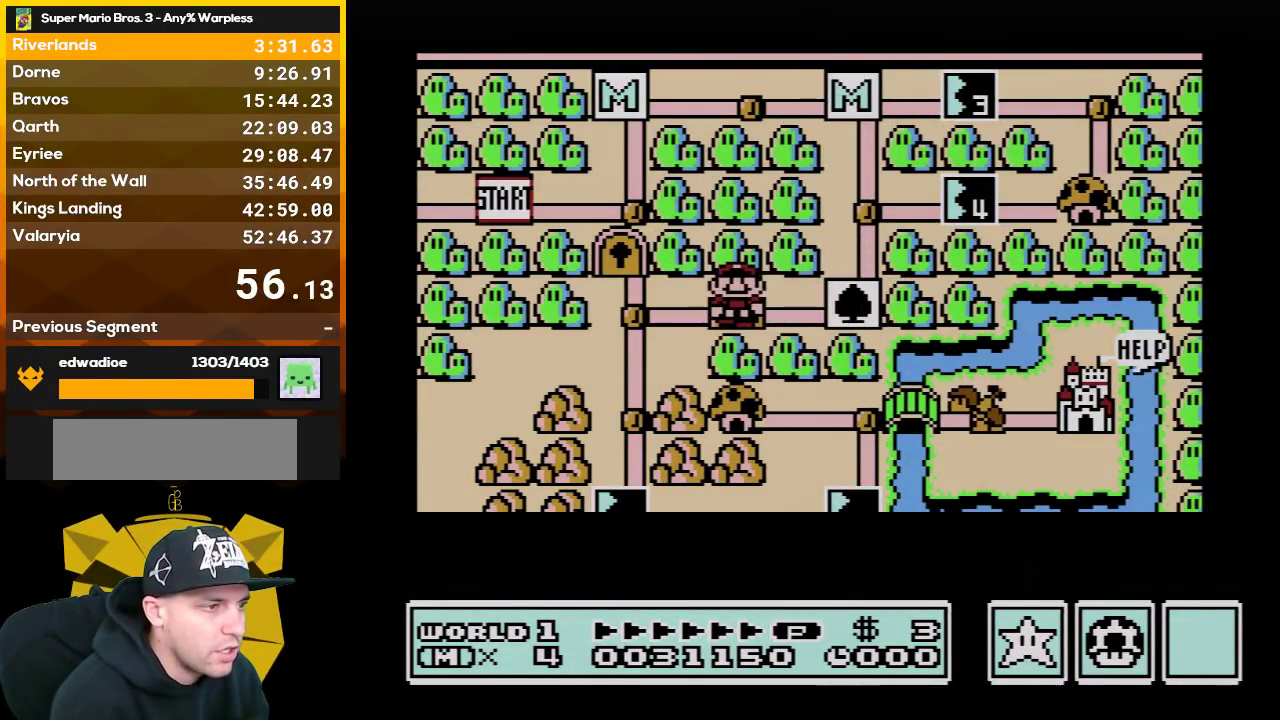
{"buttons": [], "events": []}
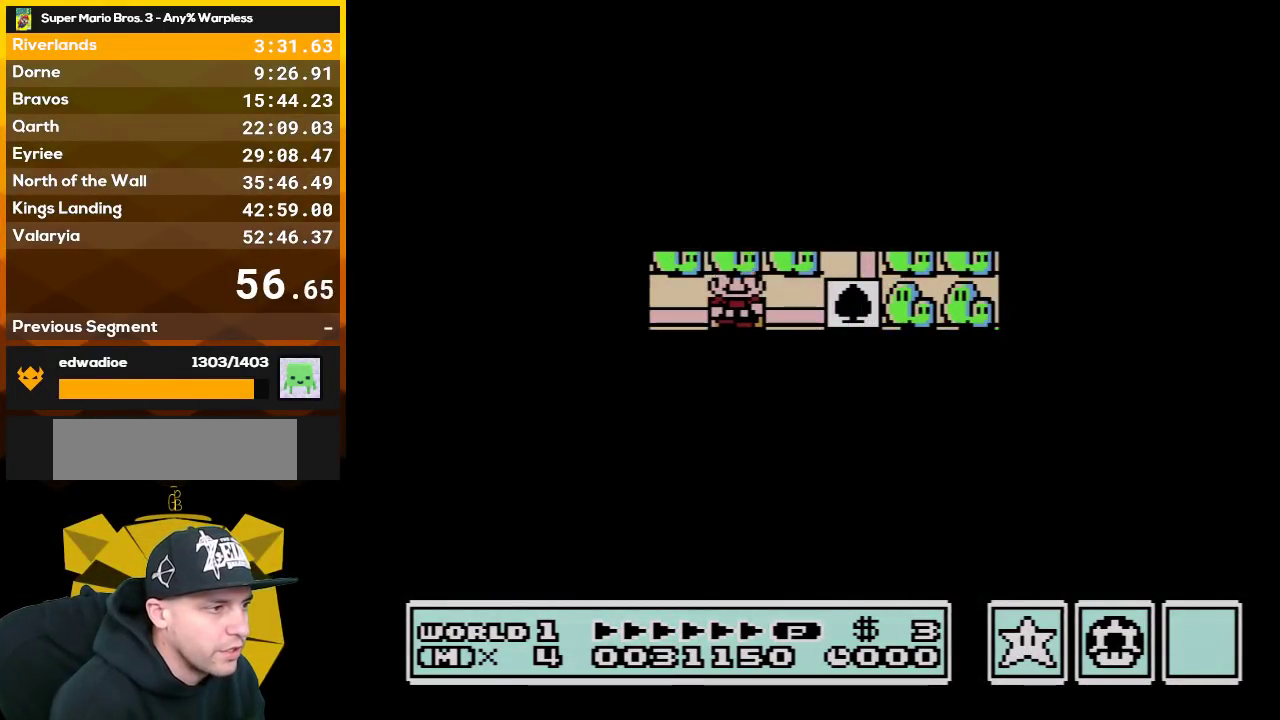
{"buttons": [], "events": []}
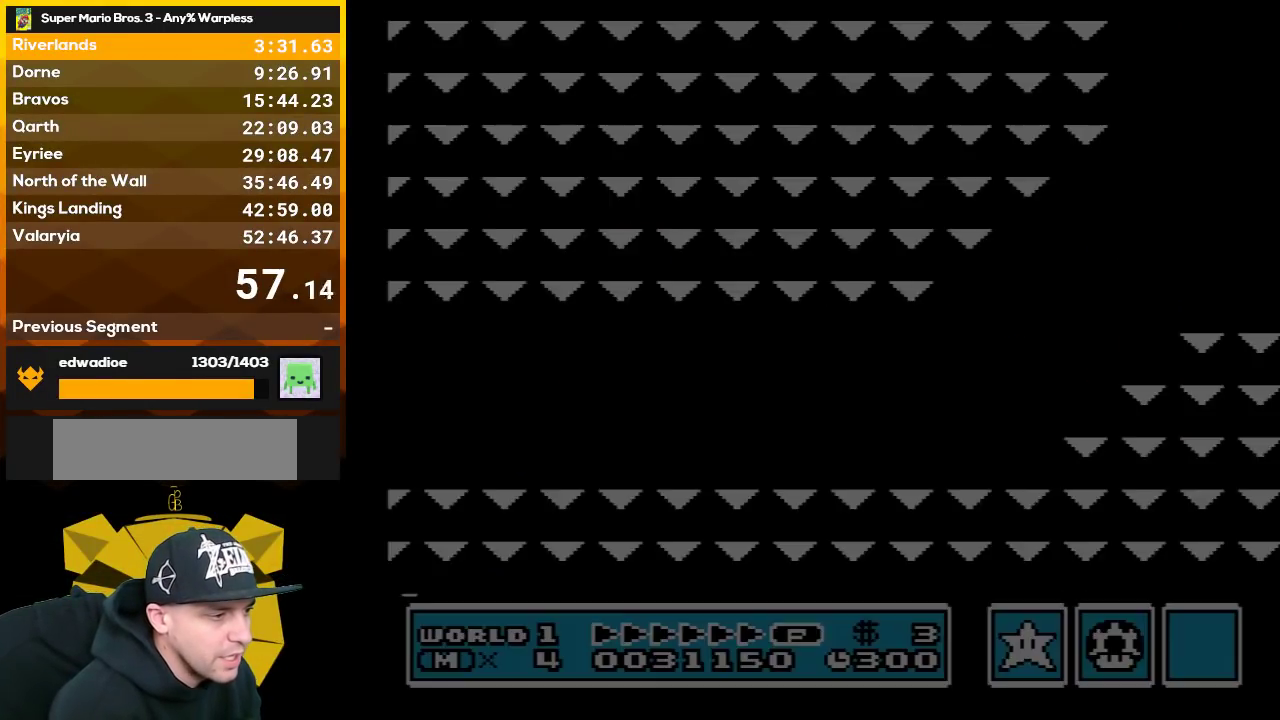
{"buttons": ["B", "DPAD_RIGHT"], "events": [[50, "B", "down"], [50, "DPAD_RIGHT", "down"]]}
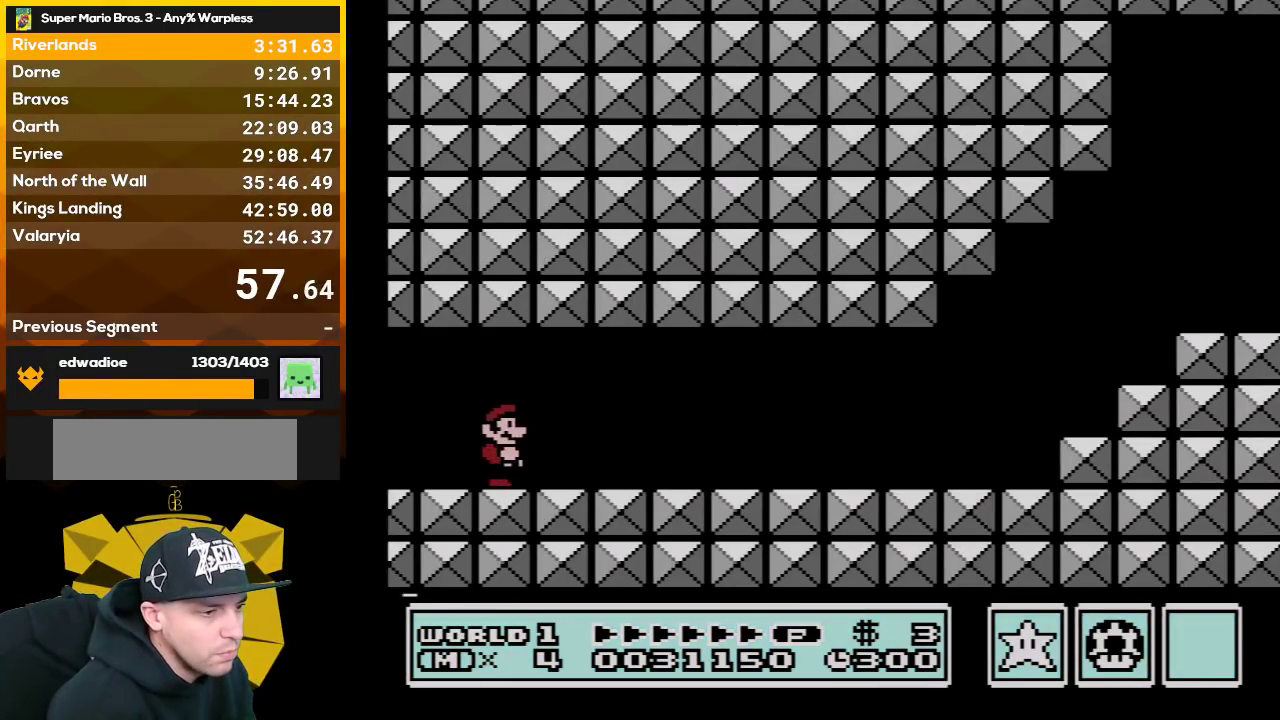
{"buttons": ["B", "DPAD_RIGHT"], "events": []}
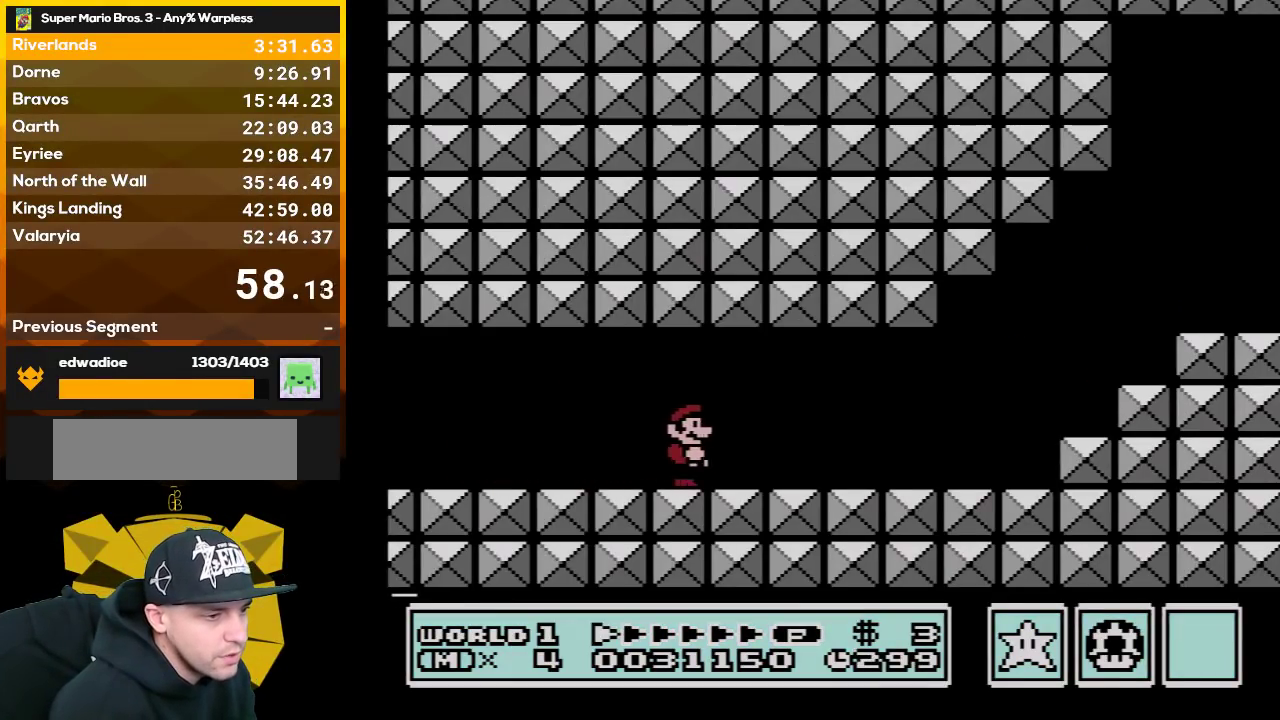
{"buttons": ["B", "DPAD_RIGHT"], "events": []}
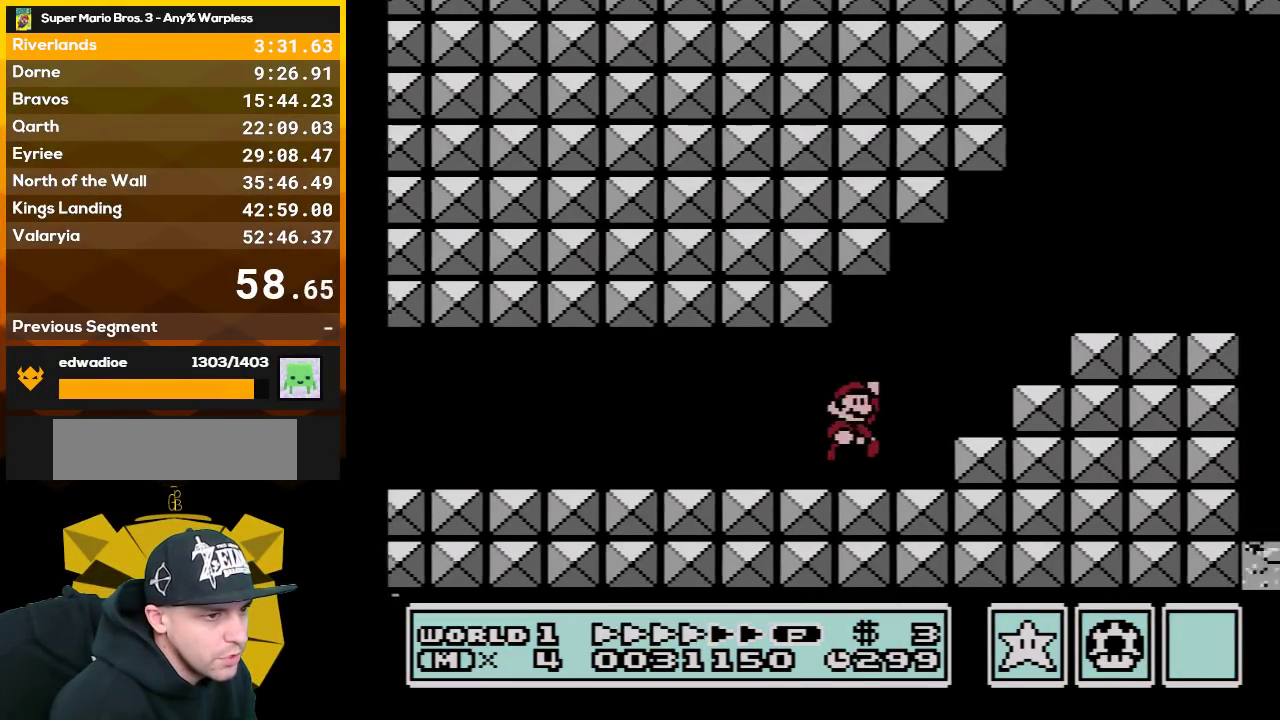
{"buttons": ["B", "DPAD_RIGHT"], "events": [[17, "A", "down"], [233, "A", "up"]]}
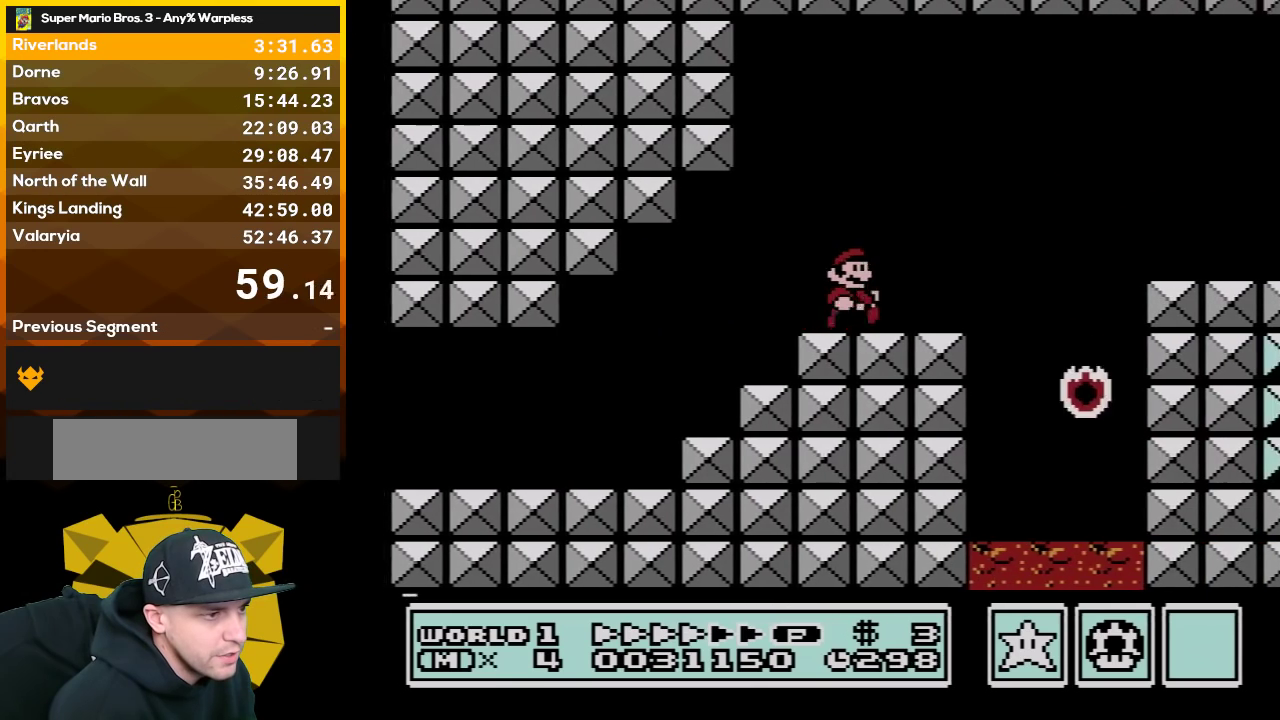
{"buttons": ["B", "DPAD_RIGHT"], "events": [[233, "A", "down"], [300, "A", "up"]]}
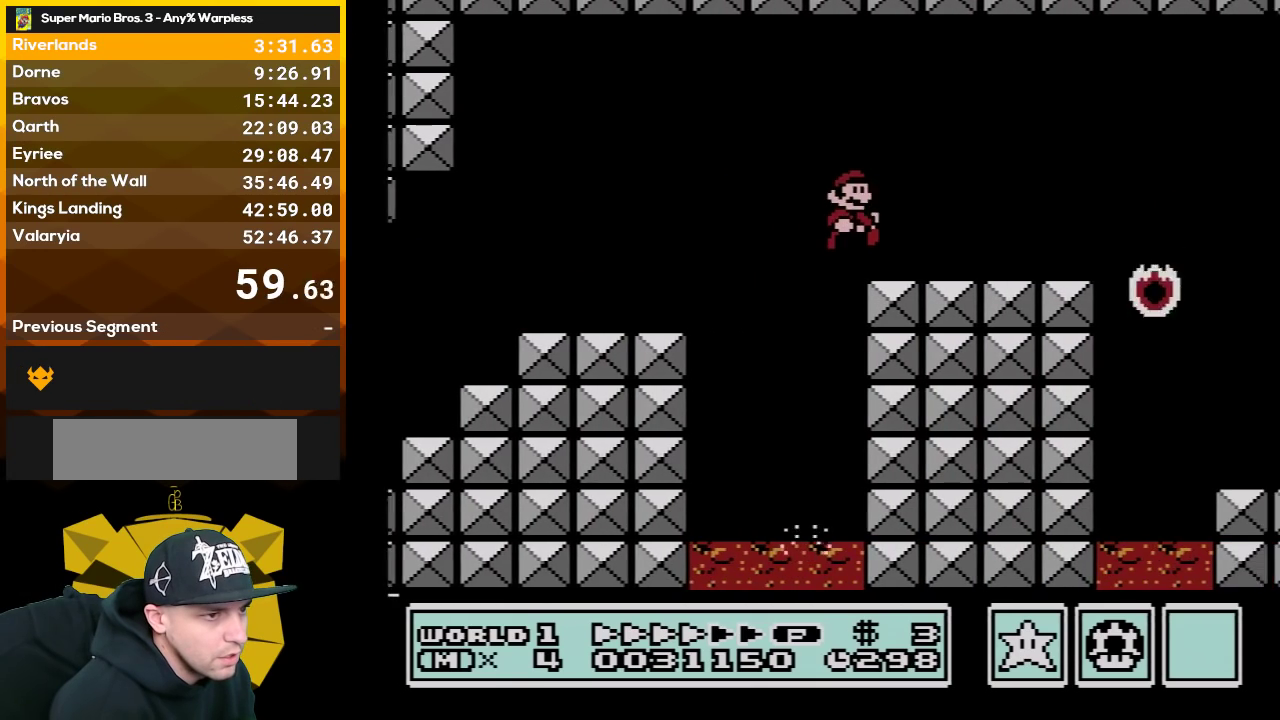
{"buttons": ["B", "DPAD_RIGHT"], "events": []}
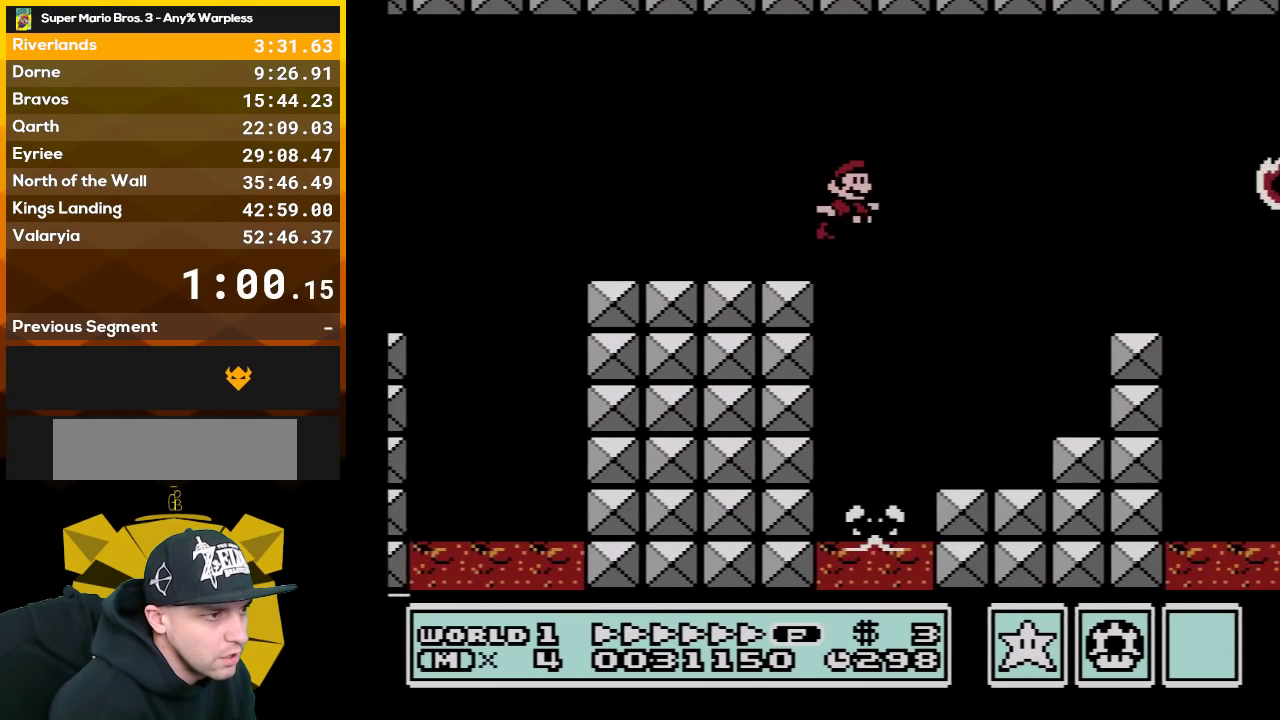
{"buttons": ["B", "DPAD_RIGHT"], "events": [[17, "A", "down"], [133, "A", "up"]]}
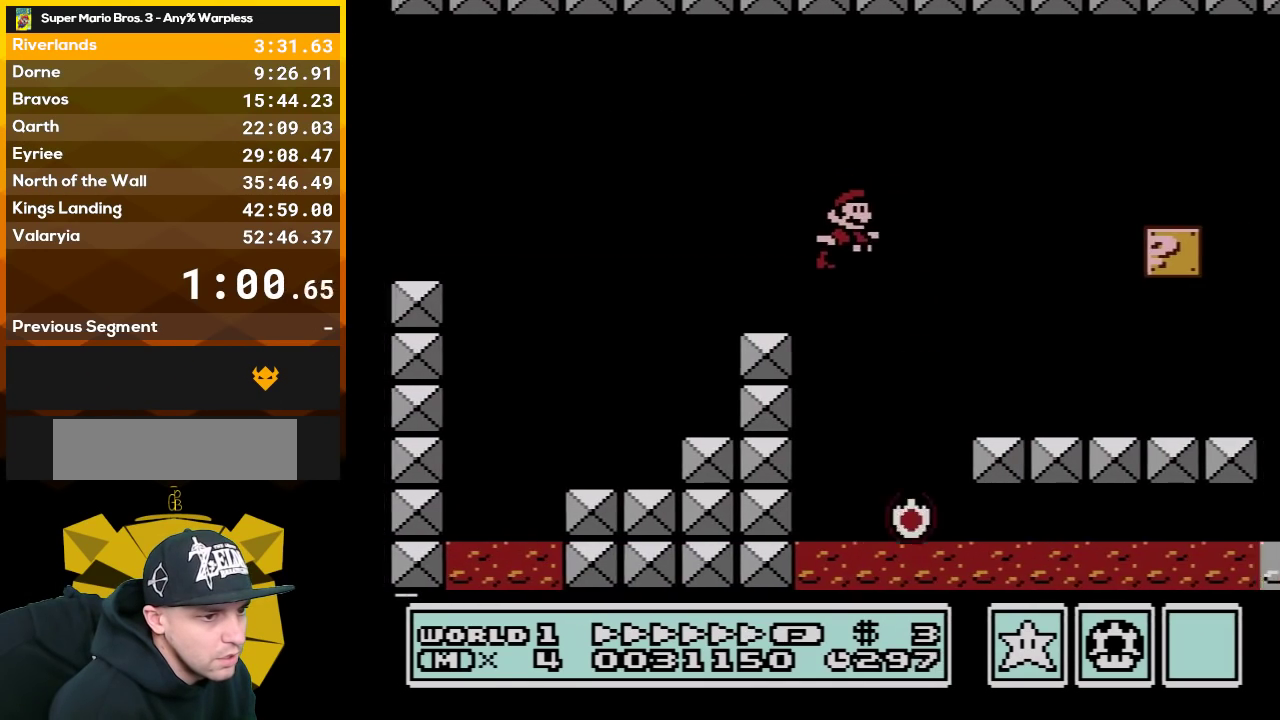
{"buttons": ["B", "DPAD_RIGHT"], "events": []}
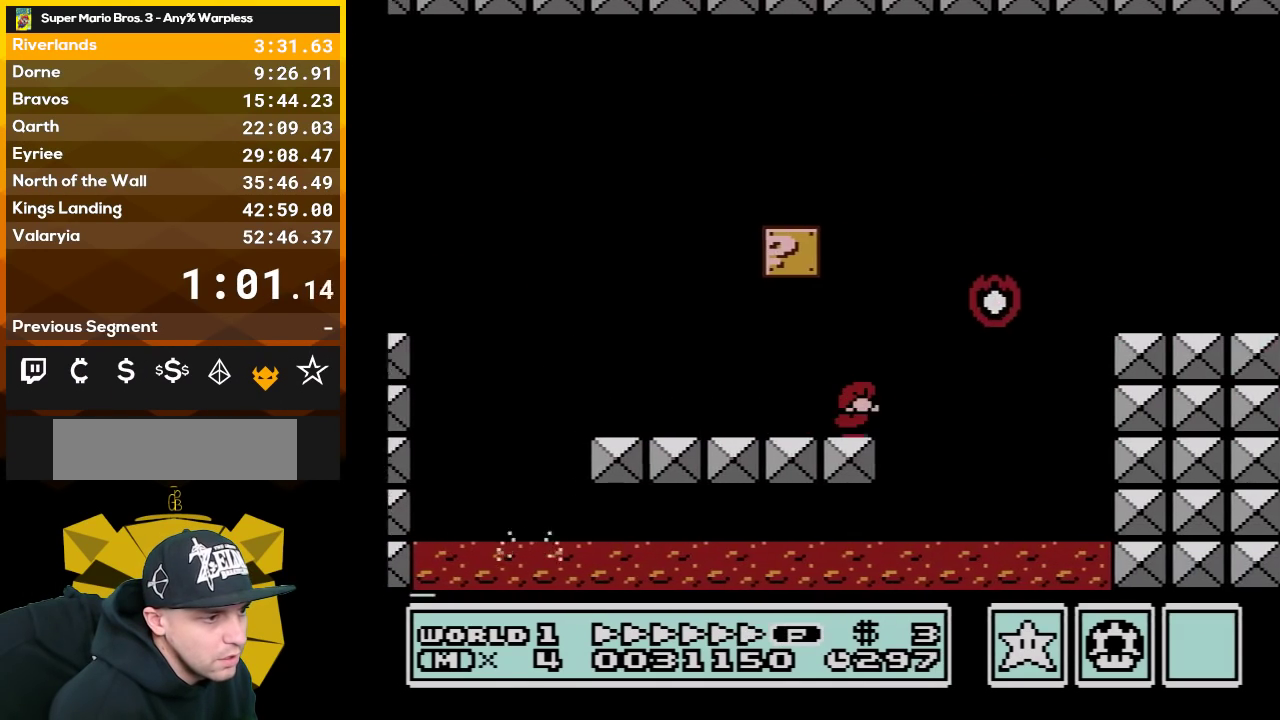
{"buttons": ["B", "DPAD_RIGHT"], "events": [[33, "DPAD_DOWN", "down"], [33, "DPAD_RIGHT", "up"], [83, "A", "down"], [233, "DPAD_RIGHT", "down"], [283, "A", "up"], [283, "DPAD_DOWN", "up"]]}
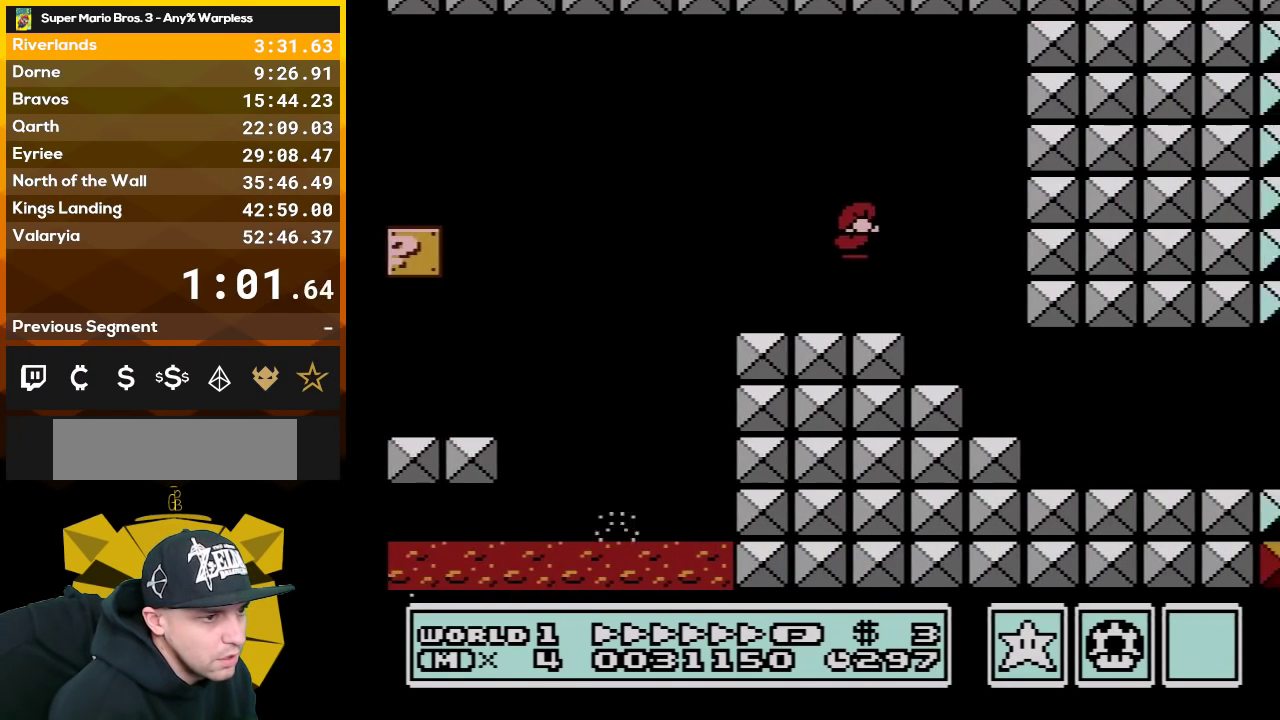
{"buttons": ["B", "DPAD_RIGHT"], "events": []}
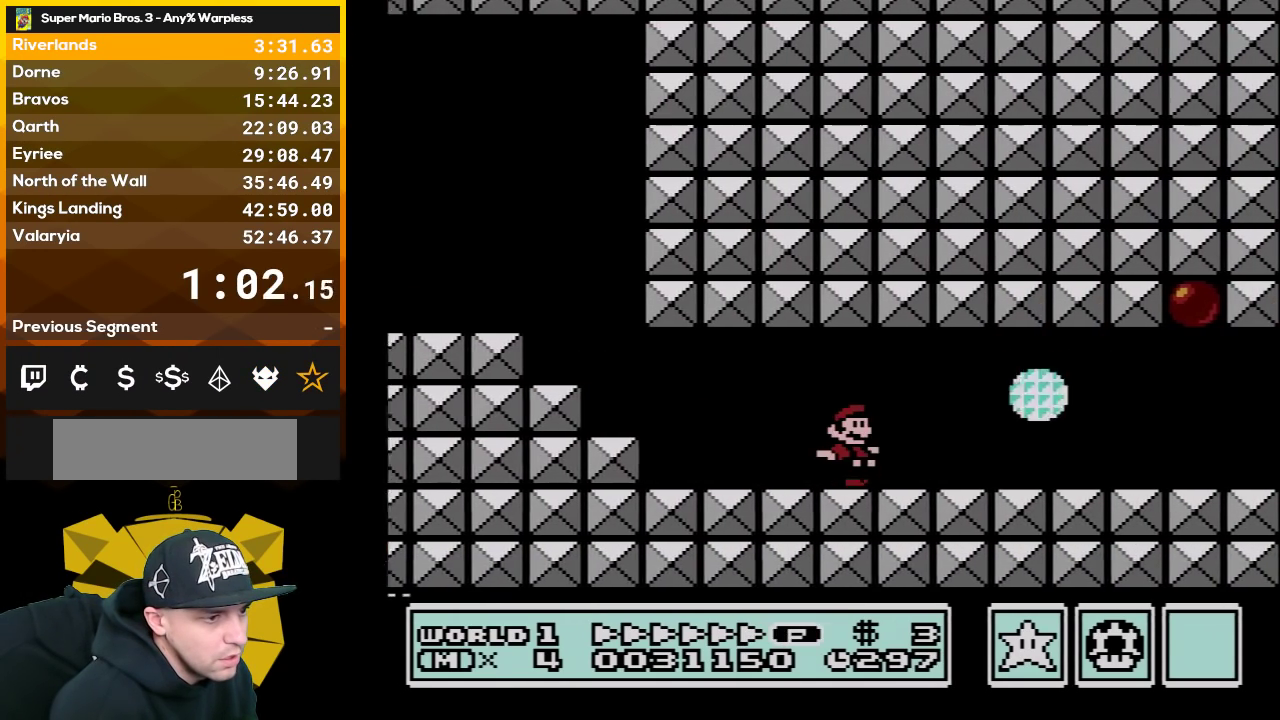
{"buttons": ["B", "DPAD_RIGHT"], "events": [[267, "DPAD_DOWN", "down"], [300, "A", "down"], [300, "DPAD_RIGHT", "up"], [350, "A", "up"], [417, "DPAD_RIGHT", "down"], [450, "DPAD_DOWN", "up"]]}
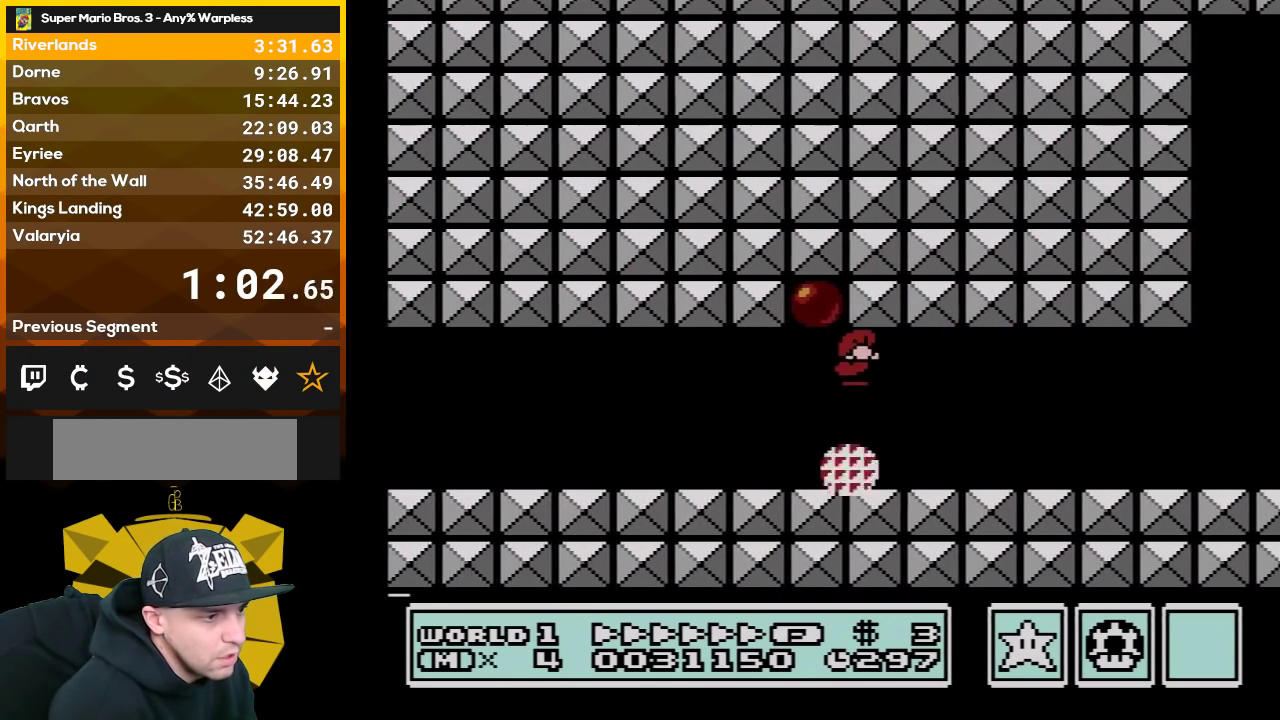
{"buttons": ["A", "B", "DPAD_RIGHT"], "events": [[483, "A", "down"]]}
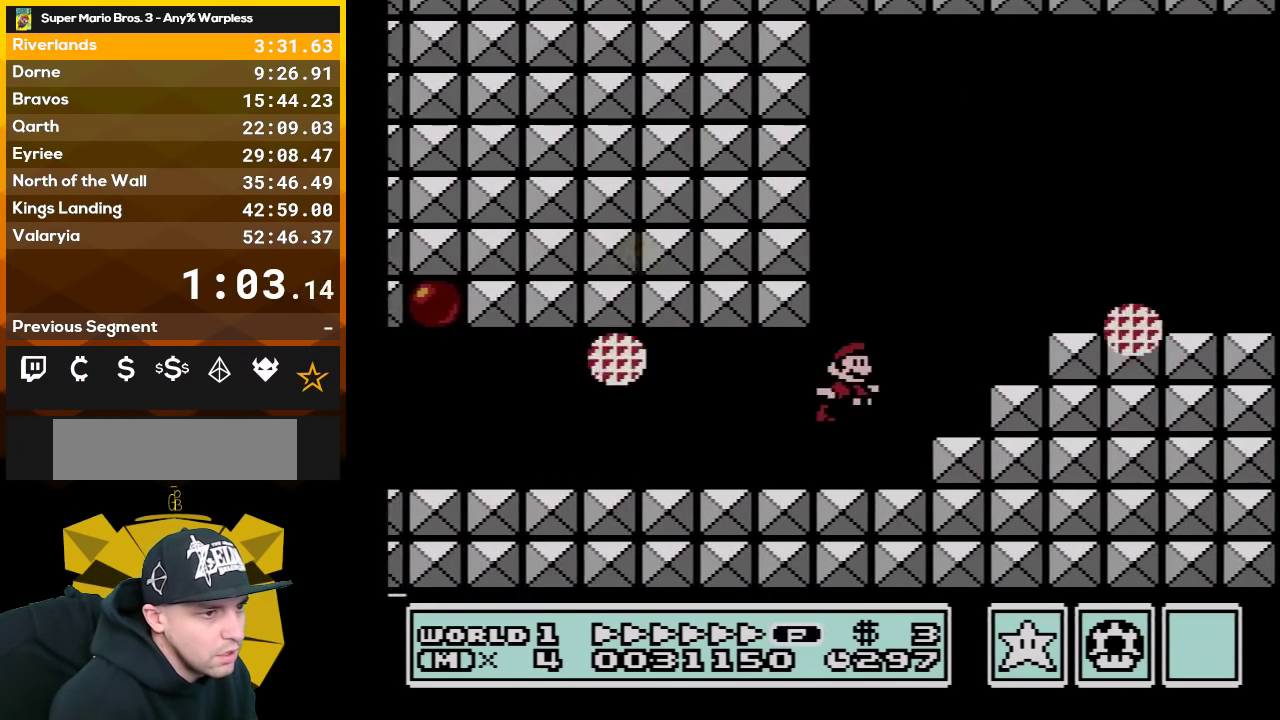
{"buttons": ["B", "DPAD_RIGHT"], "events": [[133, "A", "up"]]}
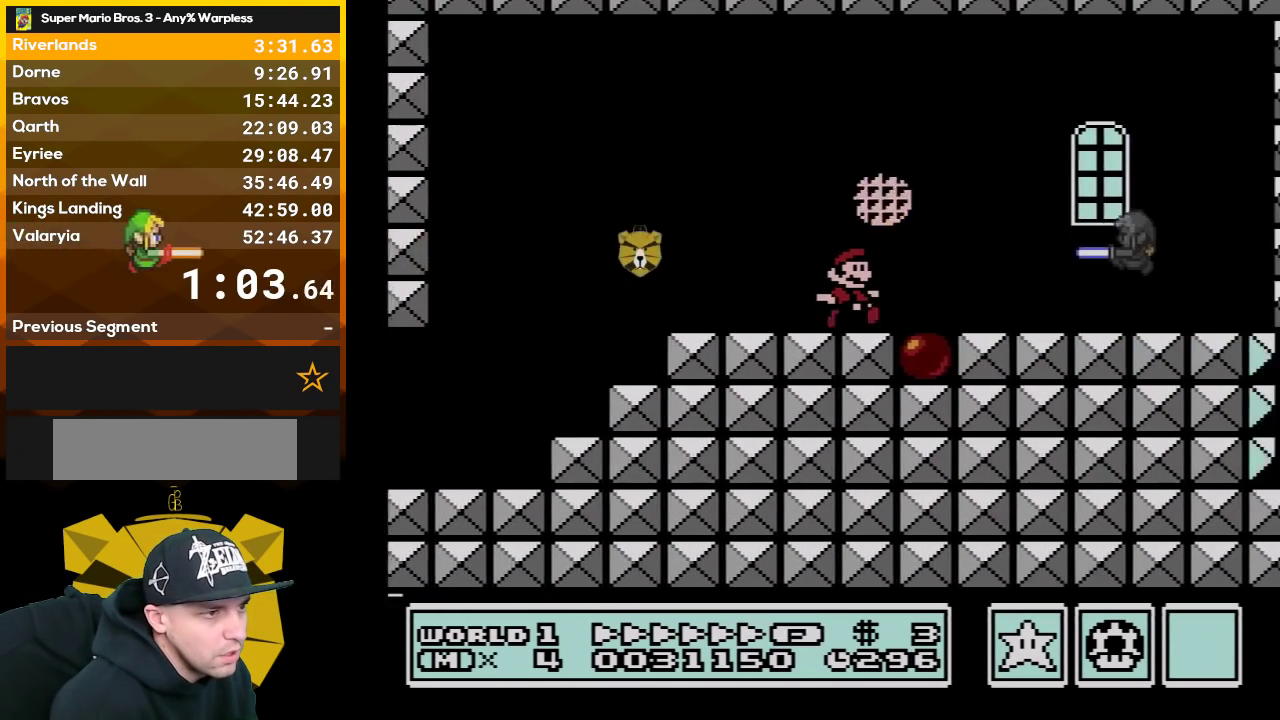
{"buttons": ["A", "B", "DPAD_RIGHT"], "events": [[383, "A", "down"]]}
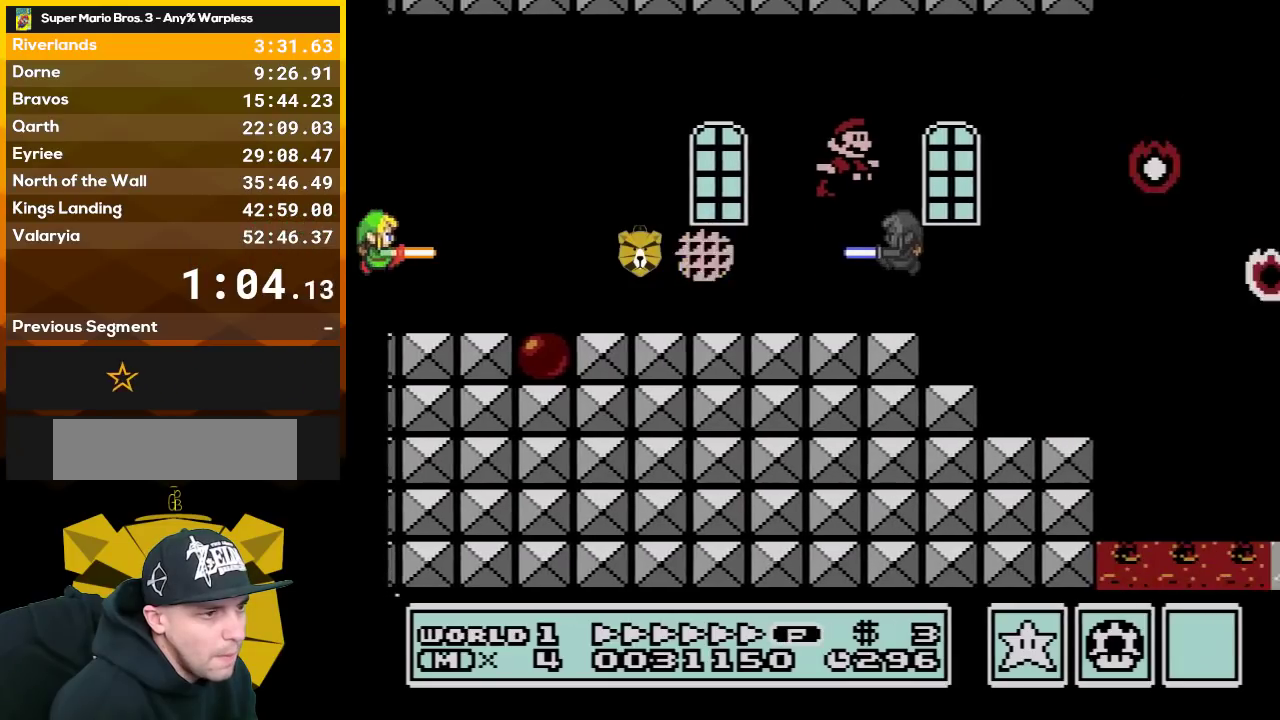
{"buttons": ["B", "DPAD_RIGHT"], "events": [[33, "A", "up"]]}
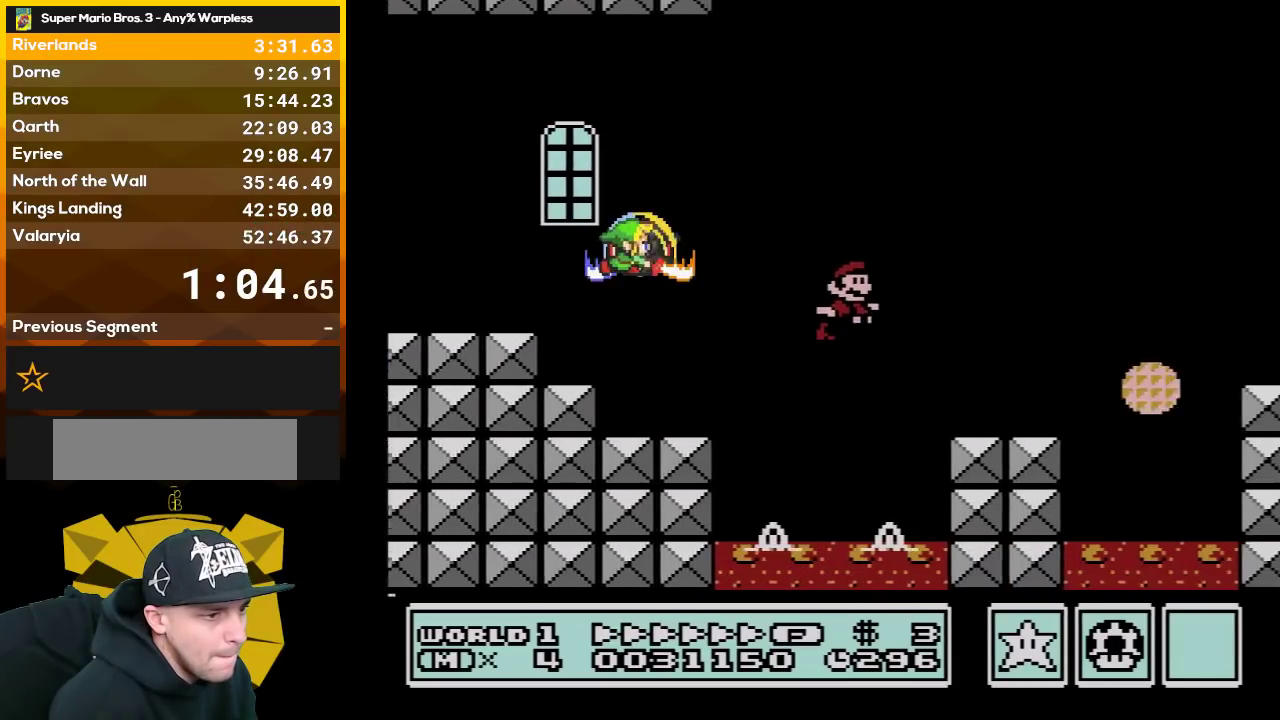
{"buttons": ["A", "B", "DPAD_RIGHT"], "events": [[200, "DPAD_DOWN", "down"], [233, "A", "down"], [233, "DPAD_RIGHT", "up"], [383, "DPAD_RIGHT", "down"], [483, "DPAD_DOWN", "up"]]}
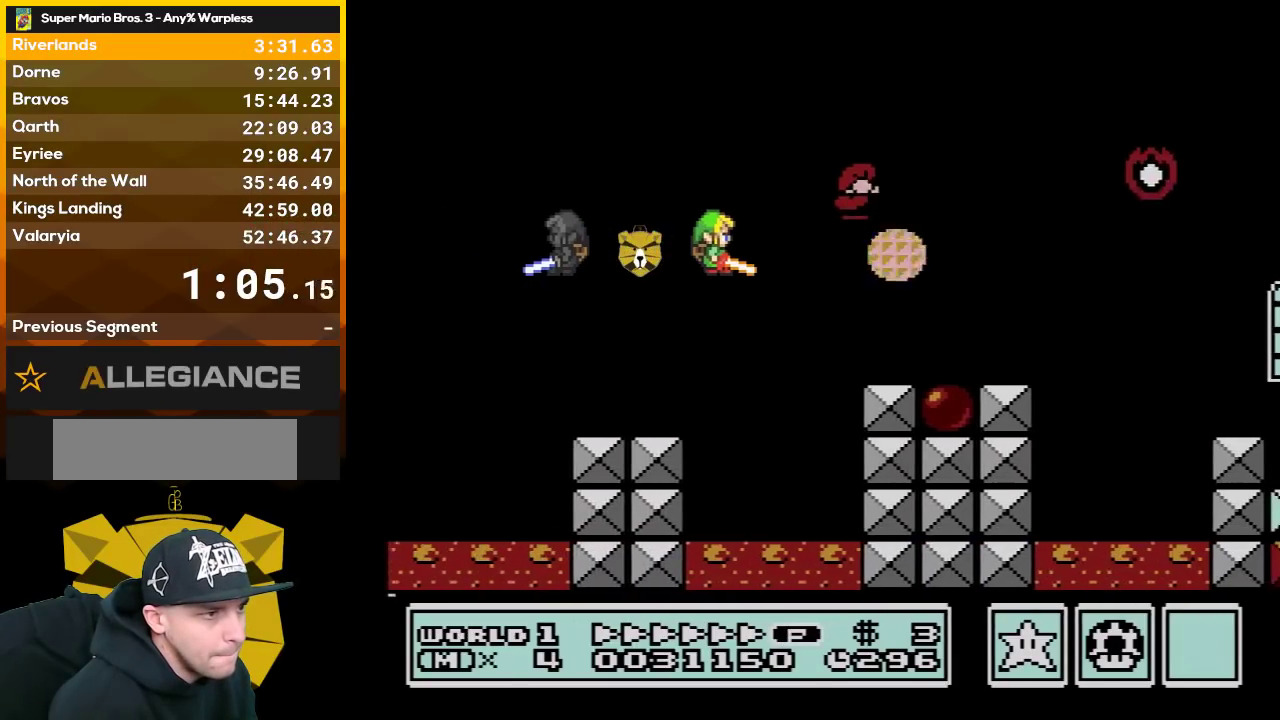
{"buttons": ["B"], "events": [[100, "A", "up"], [450, "DPAD_RIGHT", "up"]]}
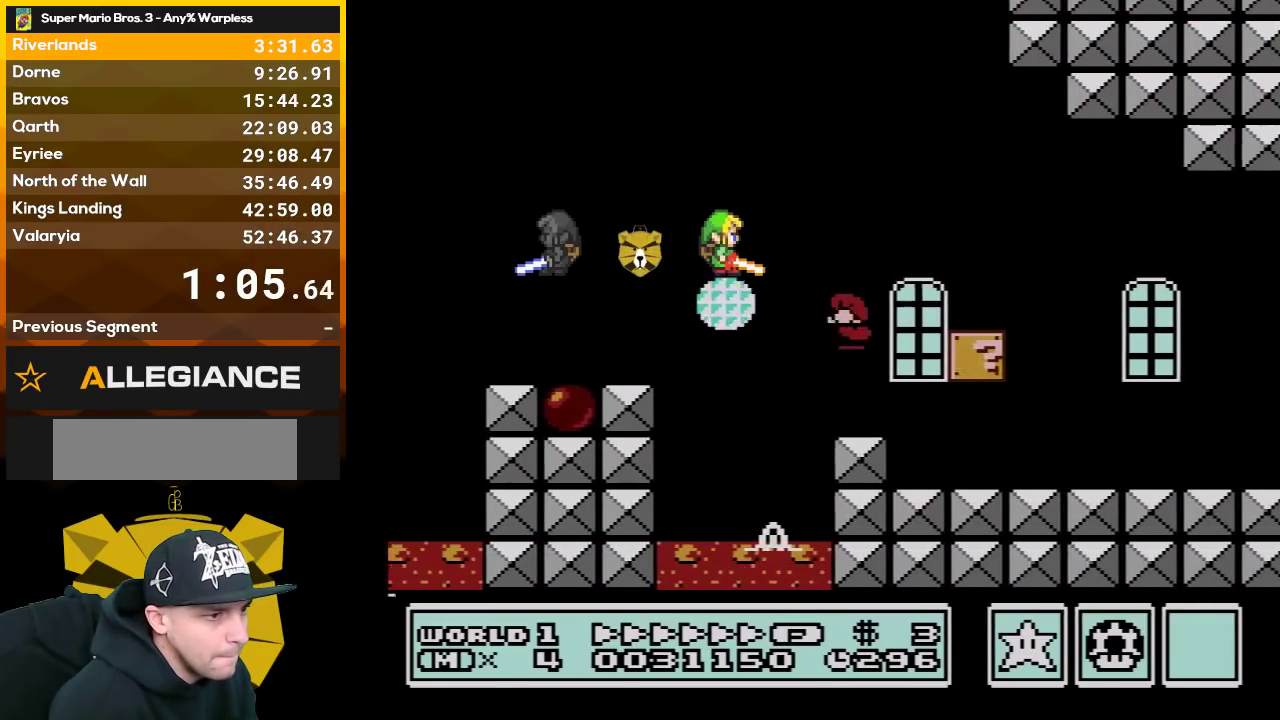
{"buttons": ["A", "B", "DPAD_LEFT"], "events": [[17, "DPAD_LEFT", "down"], [233, "DPAD_LEFT", "up"], [267, "A", "down"], [383, "A", "up"], [383, "DPAD_LEFT", "down"], [450, "A", "down"]]}